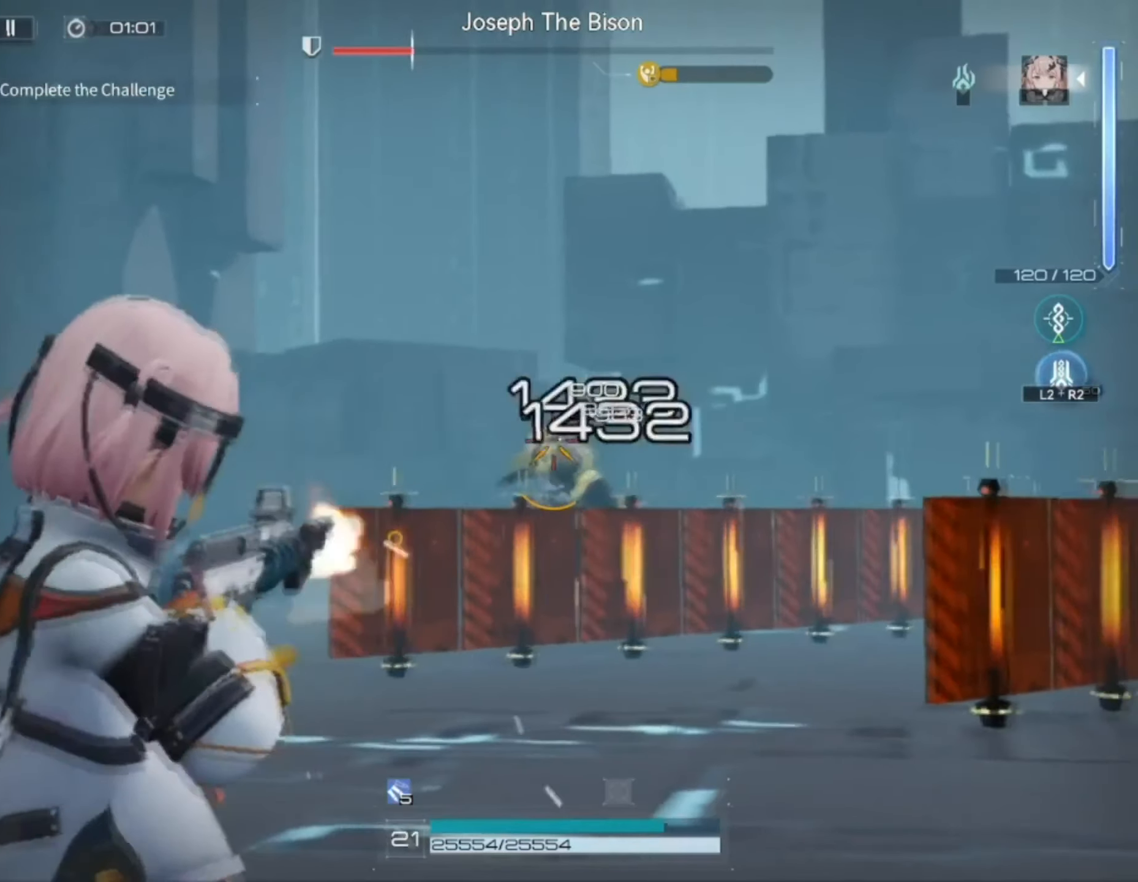
Gameplay with a controller (PlayStation layout); each line is a JSON object with the inputs held at the frame after it (dt_ms = milliseconds from this image to that frame). "events" lists button and stick changes between this image and that frame as [ms after this image, input, new state], when the widget could be followed in between.
{"dt_ms": 500, "buttons": ["L1", "R1"], "left_stick": "down-right", "right_stick": "center", "events": []}
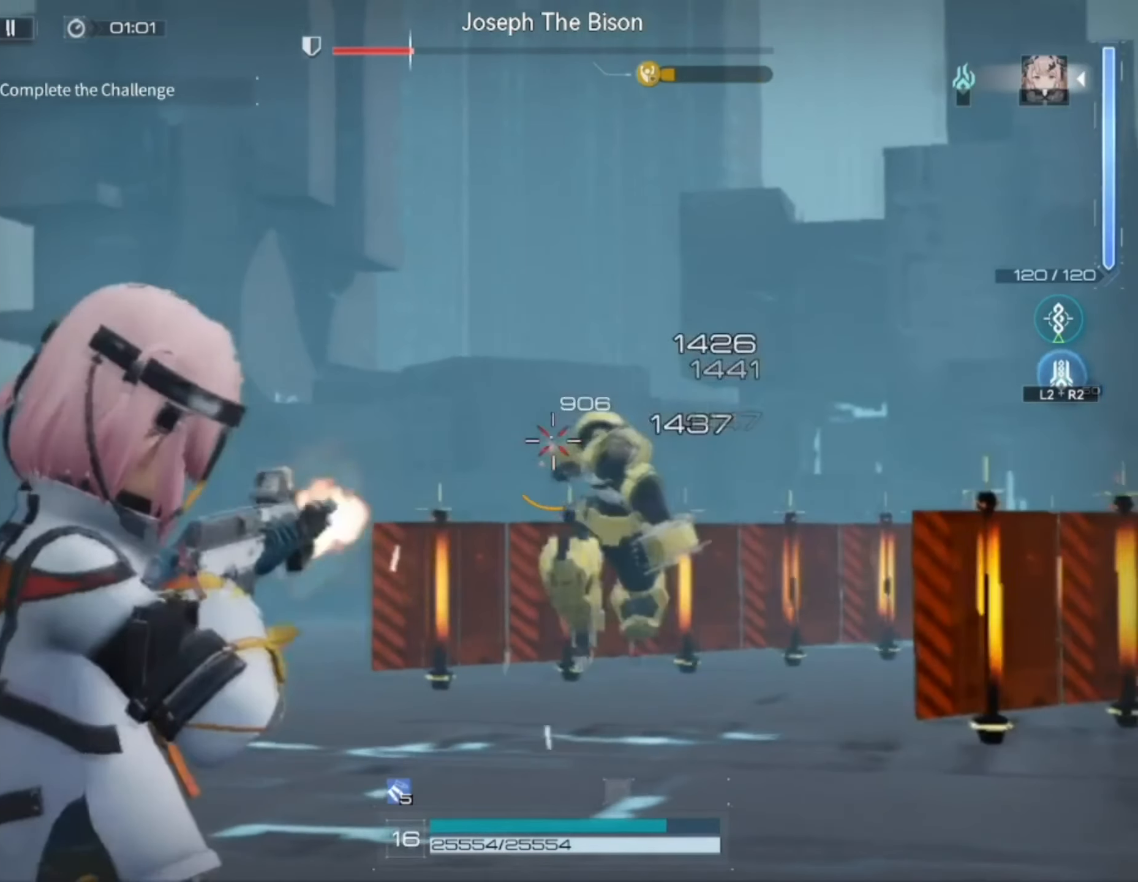
{"dt_ms": 500, "buttons": ["L1", "R1"], "left_stick": "down-right", "right_stick": "center", "events": []}
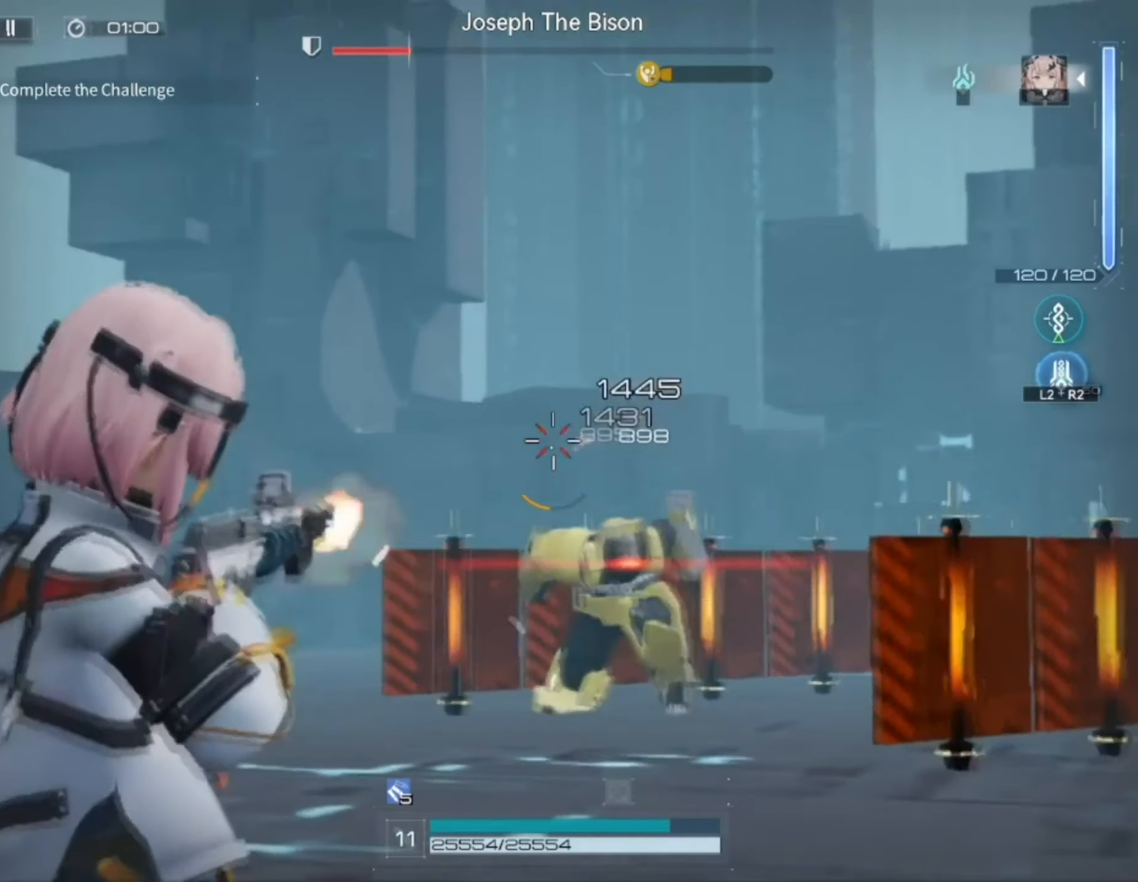
{"dt_ms": 500, "buttons": ["L1", "R1"], "left_stick": "down-right", "right_stick": "up", "events": [[483, "right_stick", "up"]]}
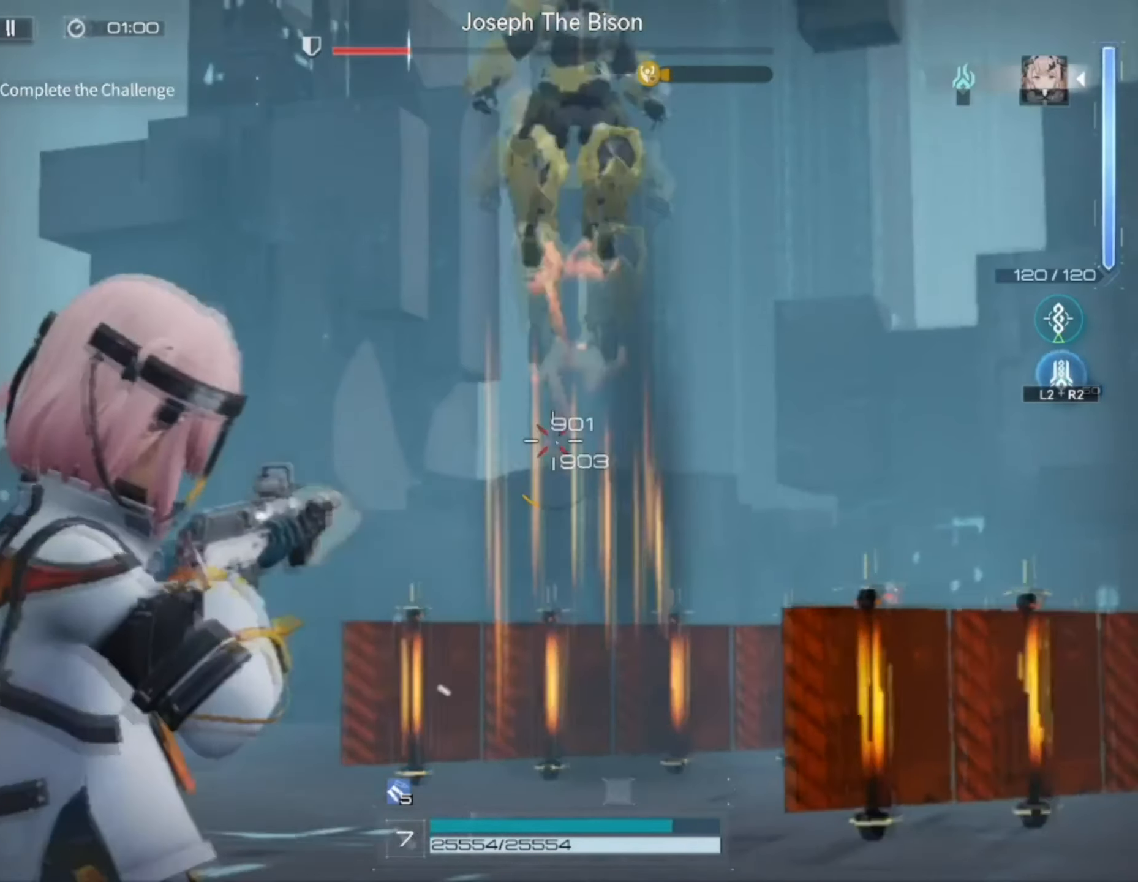
{"dt_ms": 500, "buttons": ["L1", "R1"], "left_stick": "down-right", "right_stick": "center", "events": [[400, "right_stick", "center"]]}
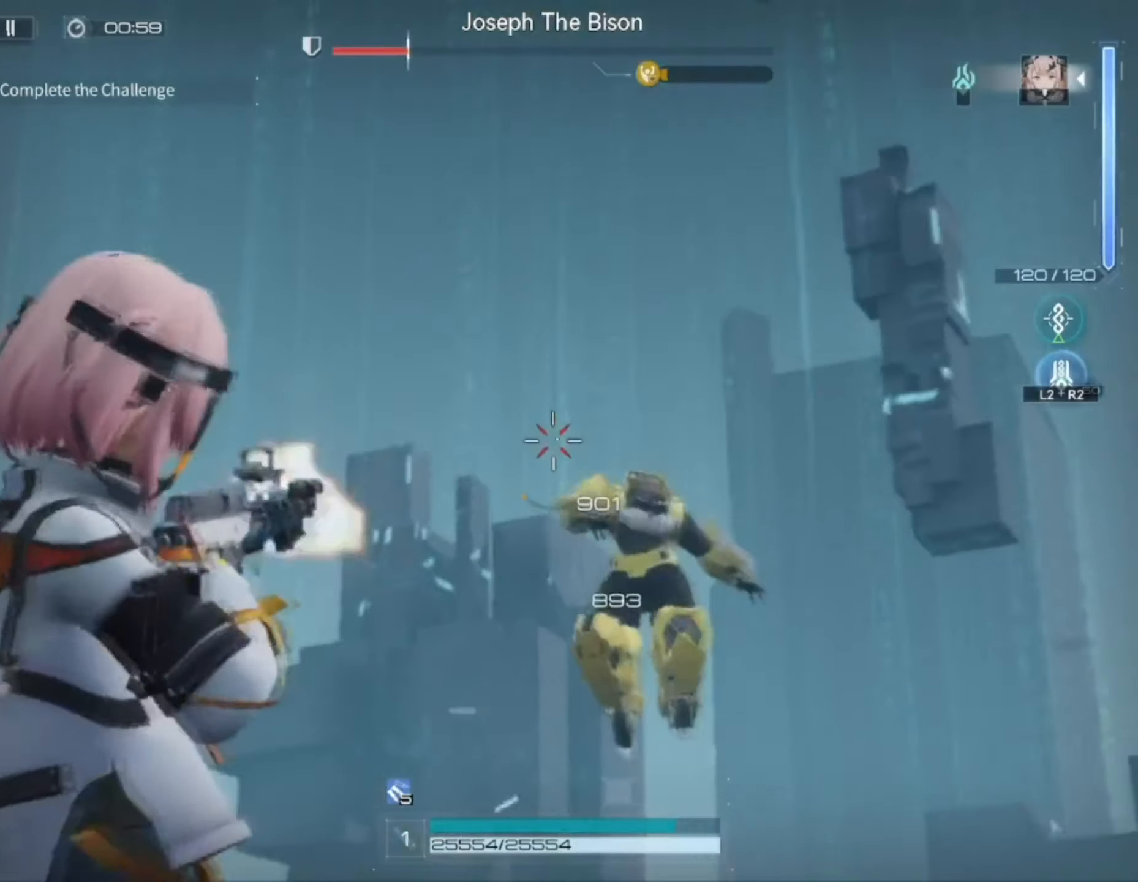
{"dt_ms": 500, "buttons": [], "left_stick": "down-right", "right_stick": "center", "events": [[183, "right_stick", "down-left"], [283, "right_stick", "center"], [383, "L1", "up"], [383, "R1", "up"]]}
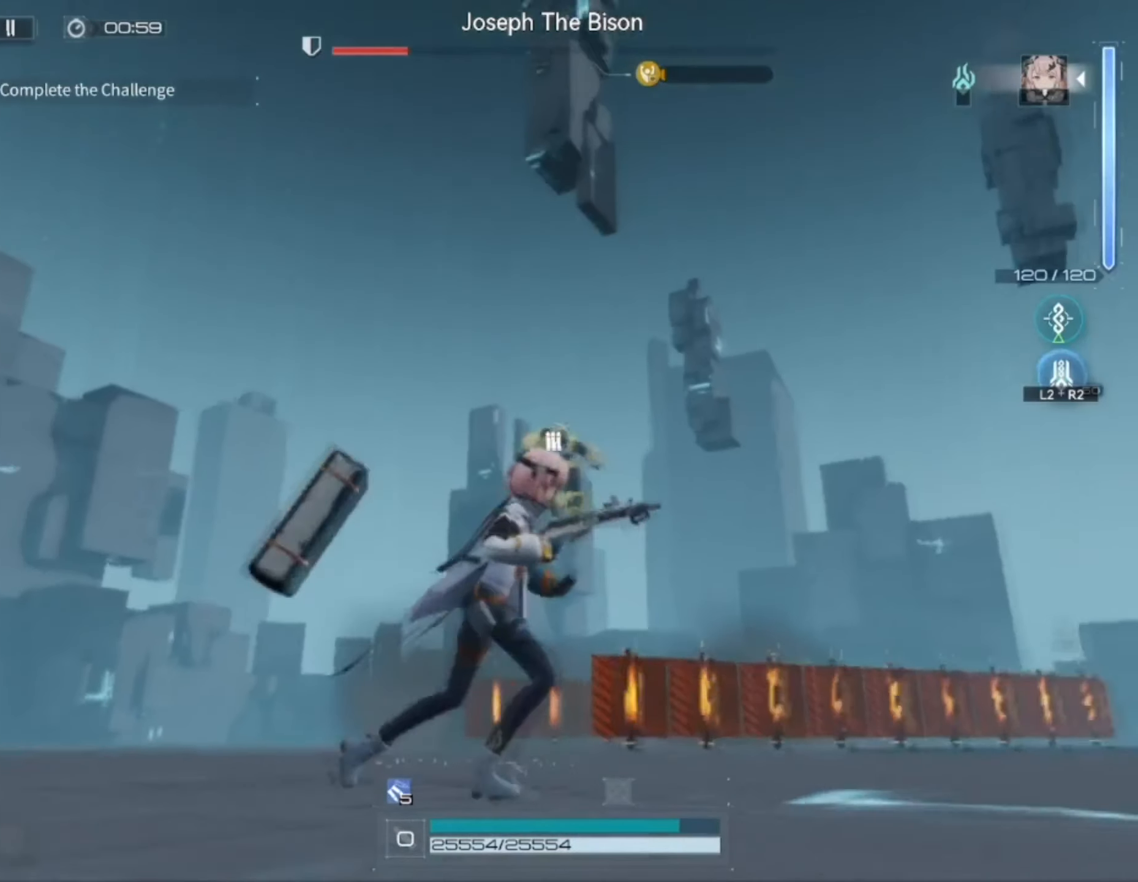
{"dt_ms": 500, "buttons": [], "left_stick": "down-right", "right_stick": "center", "events": [[150, "right_stick", "down-left"], [217, "right_stick", "left"], [383, "right_stick", "center"]]}
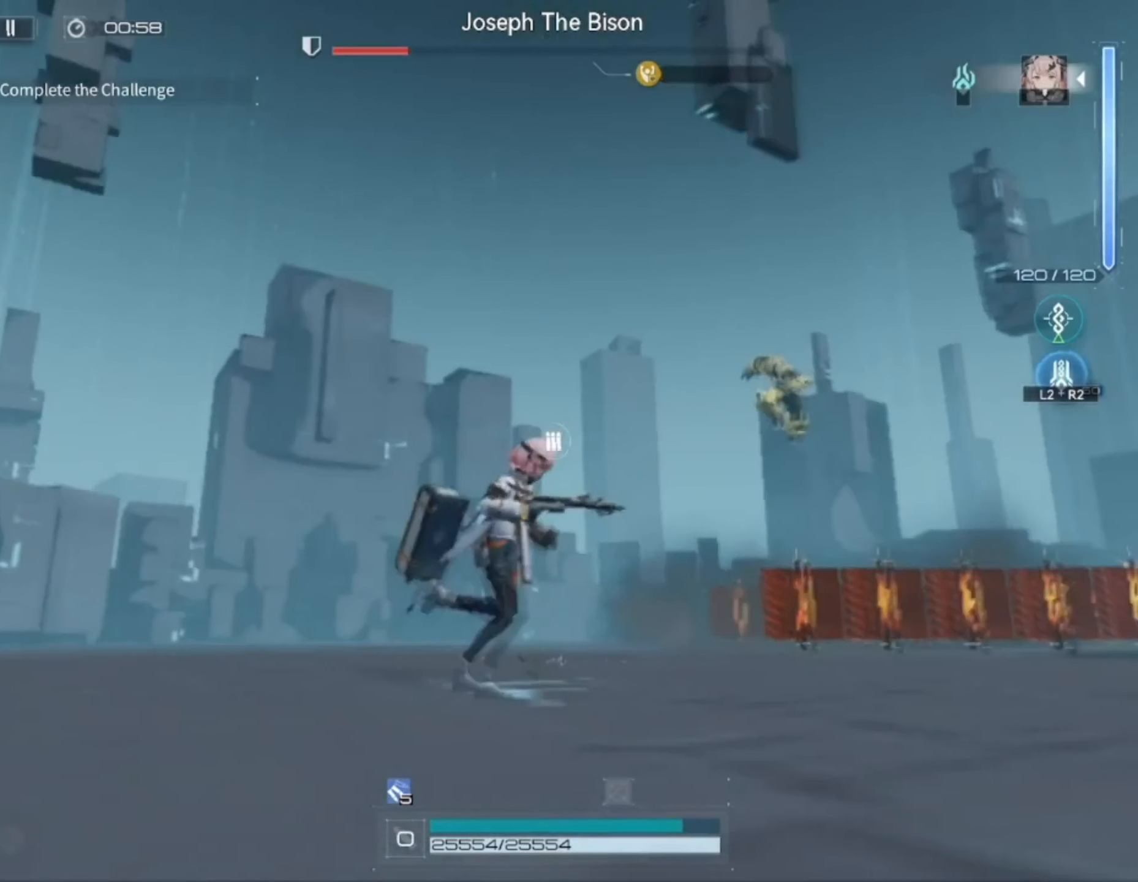
{"dt_ms": 500, "buttons": [], "left_stick": "down-right", "right_stick": "down-left", "events": [[317, "right_stick", "down-left"]]}
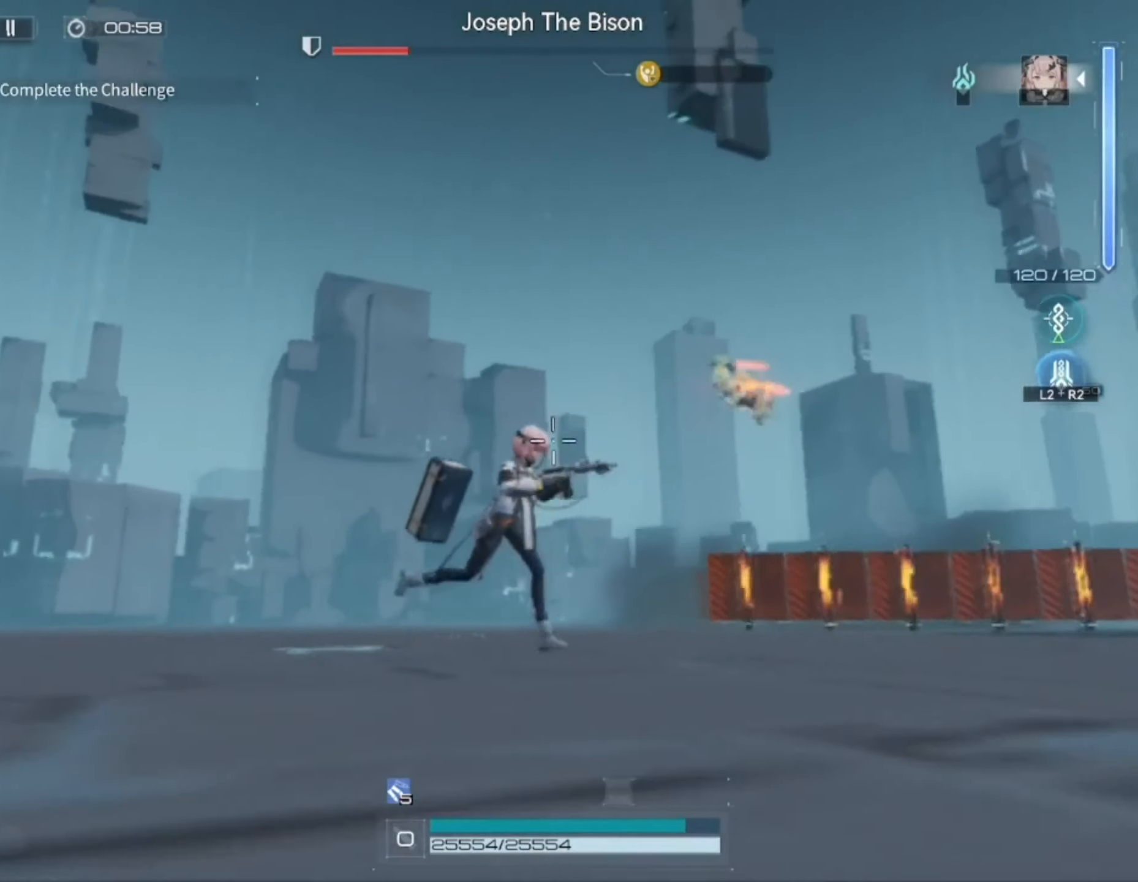
{"dt_ms": 500, "buttons": [], "left_stick": "down", "right_stick": "center", "events": [[150, "L3", "down"], [283, "L3", "up"], [350, "left_stick", "down"], [483, "right_stick", "center"]]}
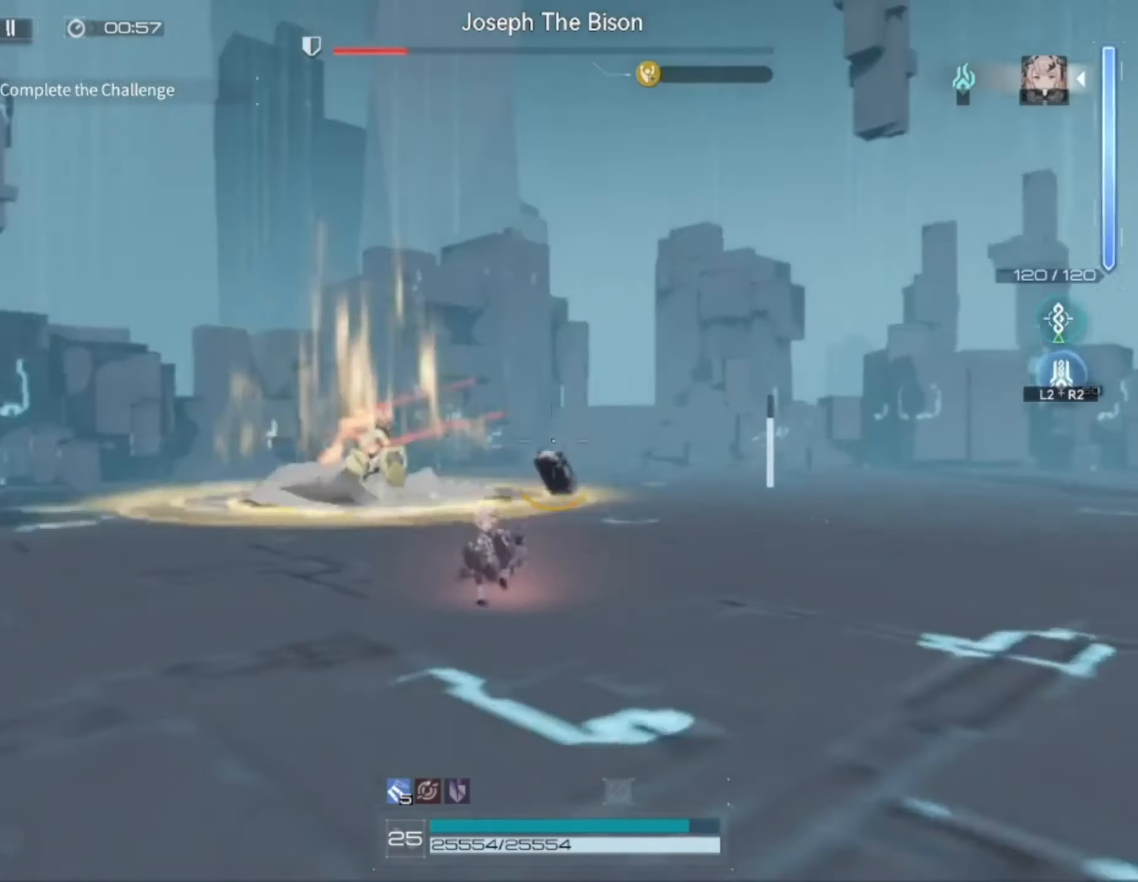
{"dt_ms": 500, "buttons": [], "left_stick": "left", "right_stick": "center", "events": [[150, "left_stick", "down-left"], [250, "left_stick", "left"]]}
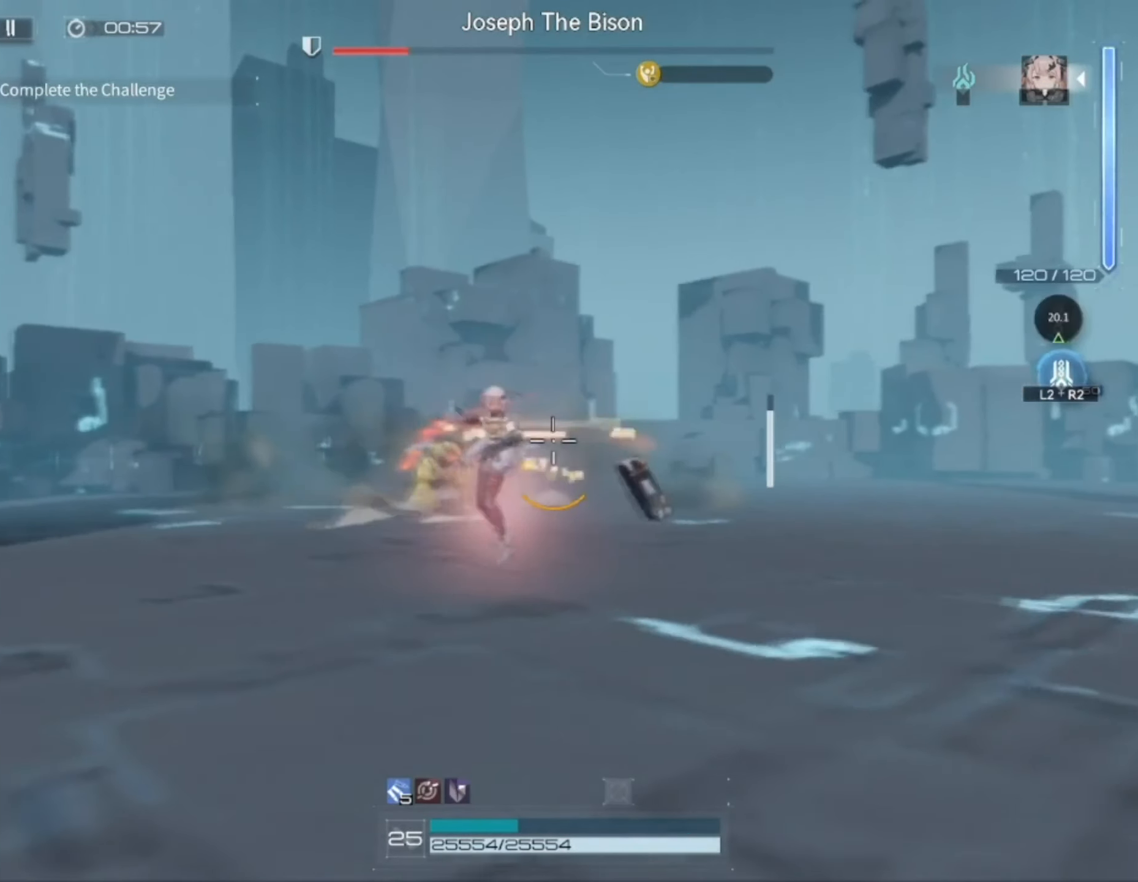
{"dt_ms": 500, "buttons": ["L1", "R1"], "left_stick": "left", "right_stick": "center", "events": [[283, "L1", "down"], [417, "R1", "down"]]}
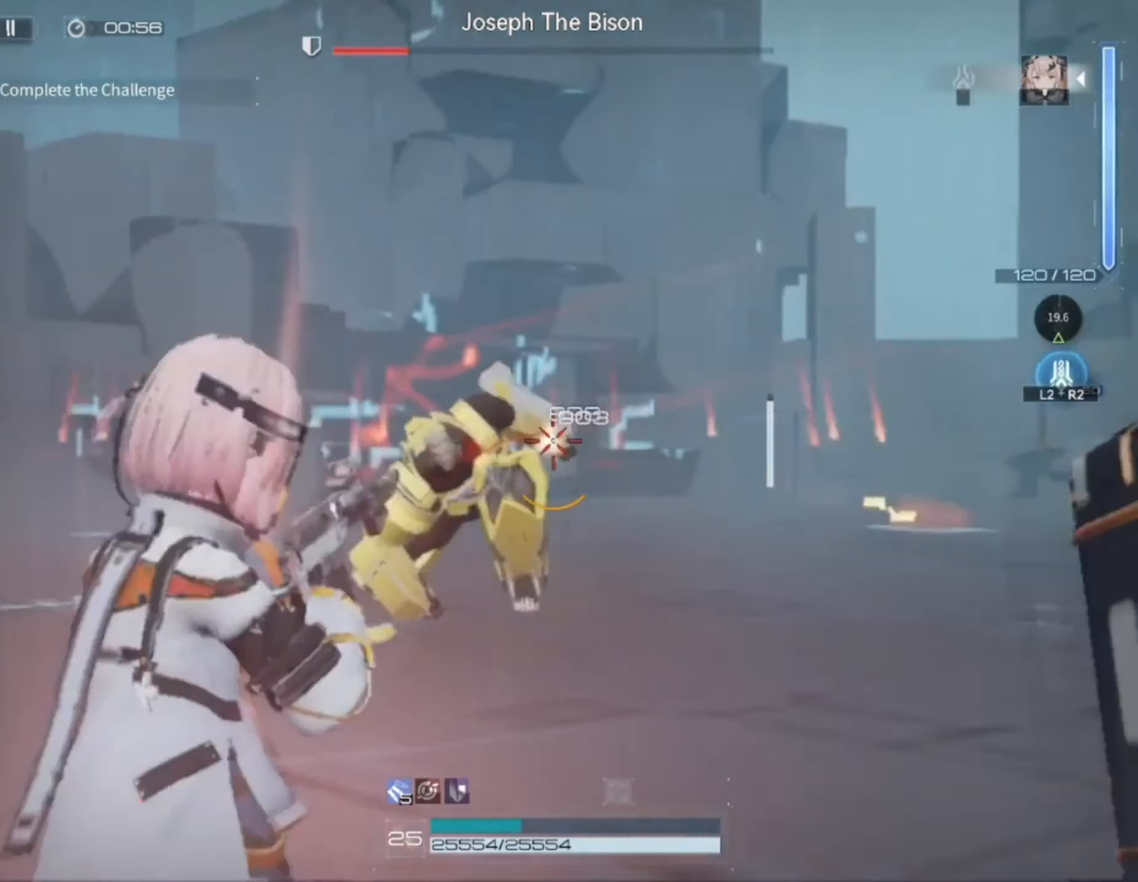
{"dt_ms": 1000, "buttons": ["L1", "R1"], "left_stick": "center", "right_stick": "center", "events": [[217, "left_stick", "down-left"], [383, "left_stick", "down"], [483, "left_stick", "center"]]}
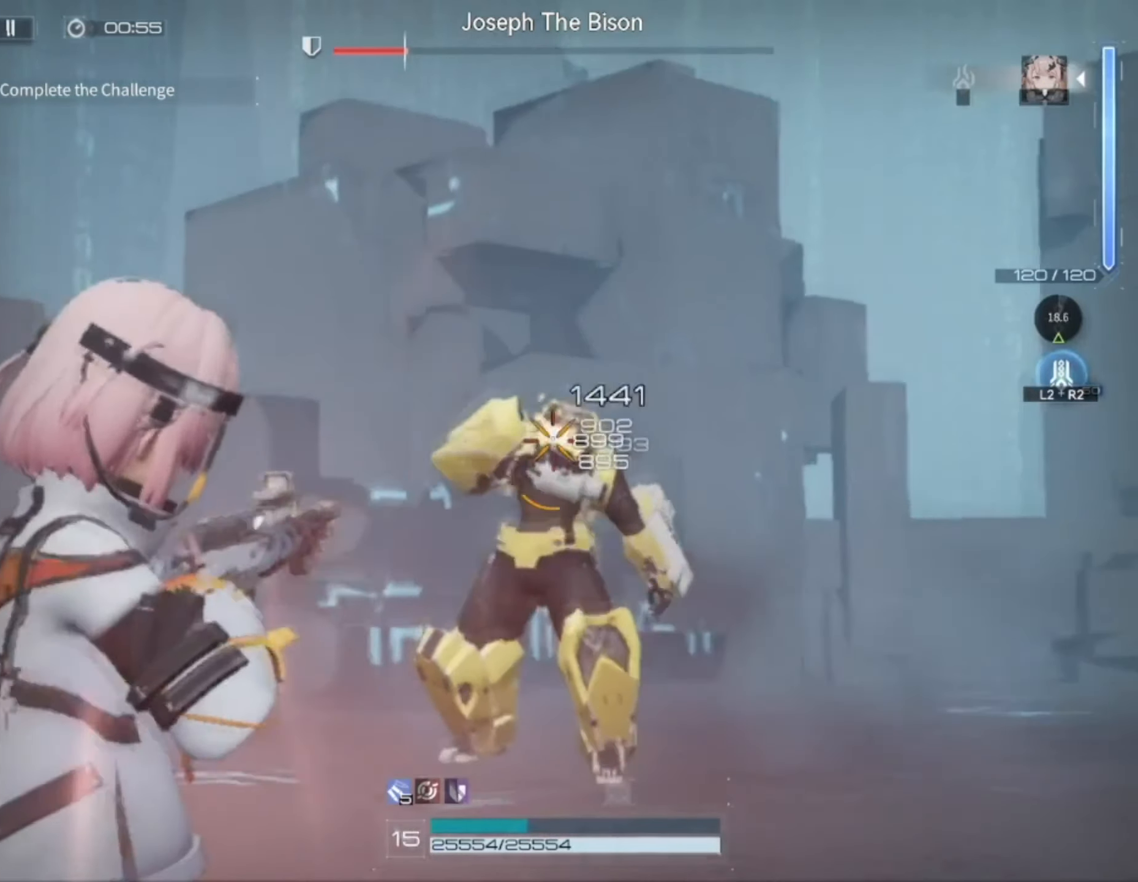
{"dt_ms": 500, "buttons": ["L1", "R1"], "left_stick": "center", "right_stick": "center", "events": []}
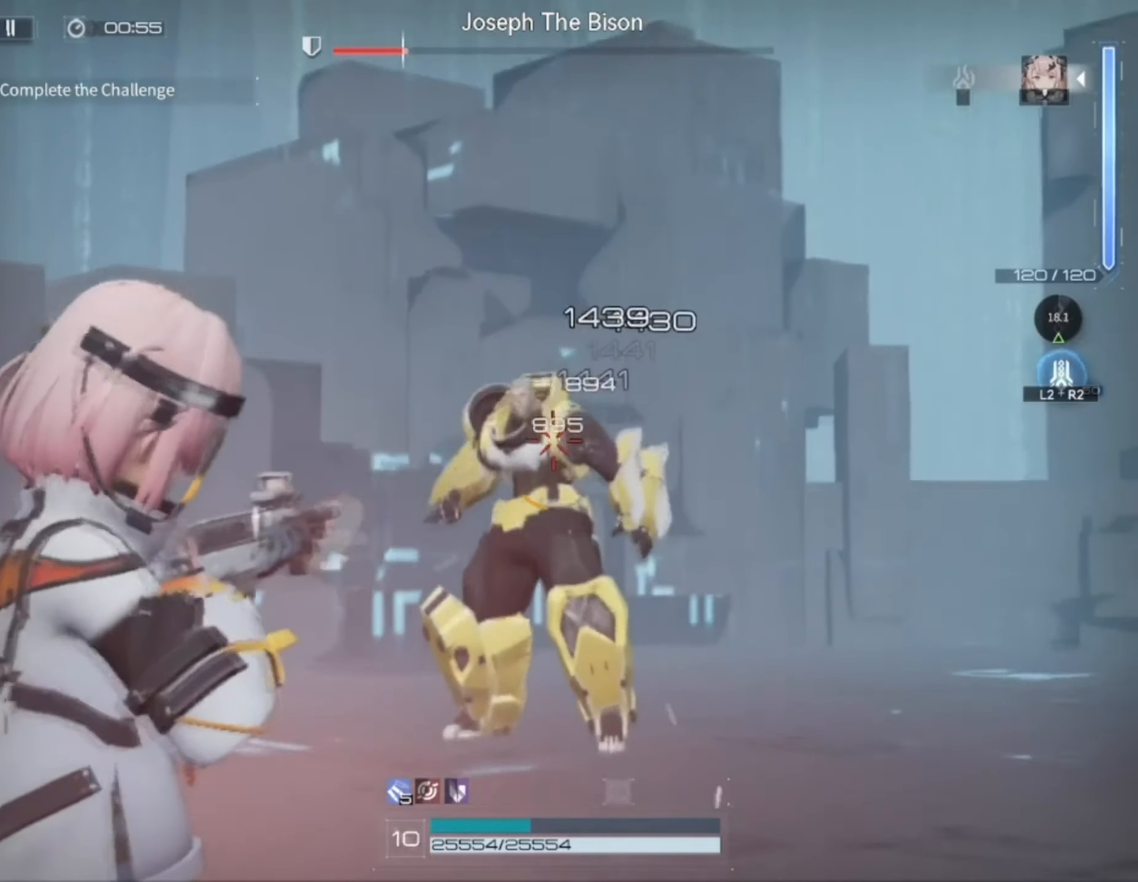
{"dt_ms": 500, "buttons": ["L1", "R1"], "left_stick": "down", "right_stick": "center", "events": [[50, "left_stick", "down"]]}
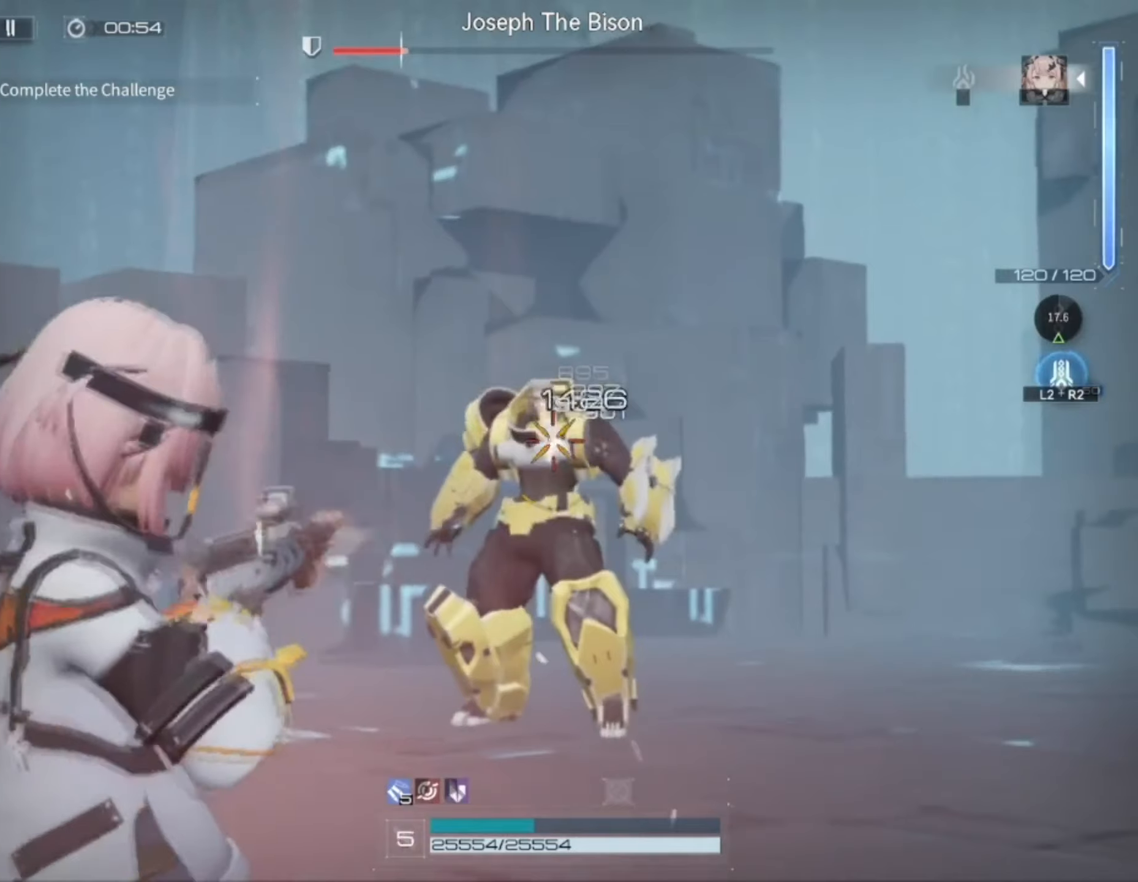
{"dt_ms": 500, "buttons": ["L1", "R1"], "left_stick": "down", "right_stick": "center", "events": []}
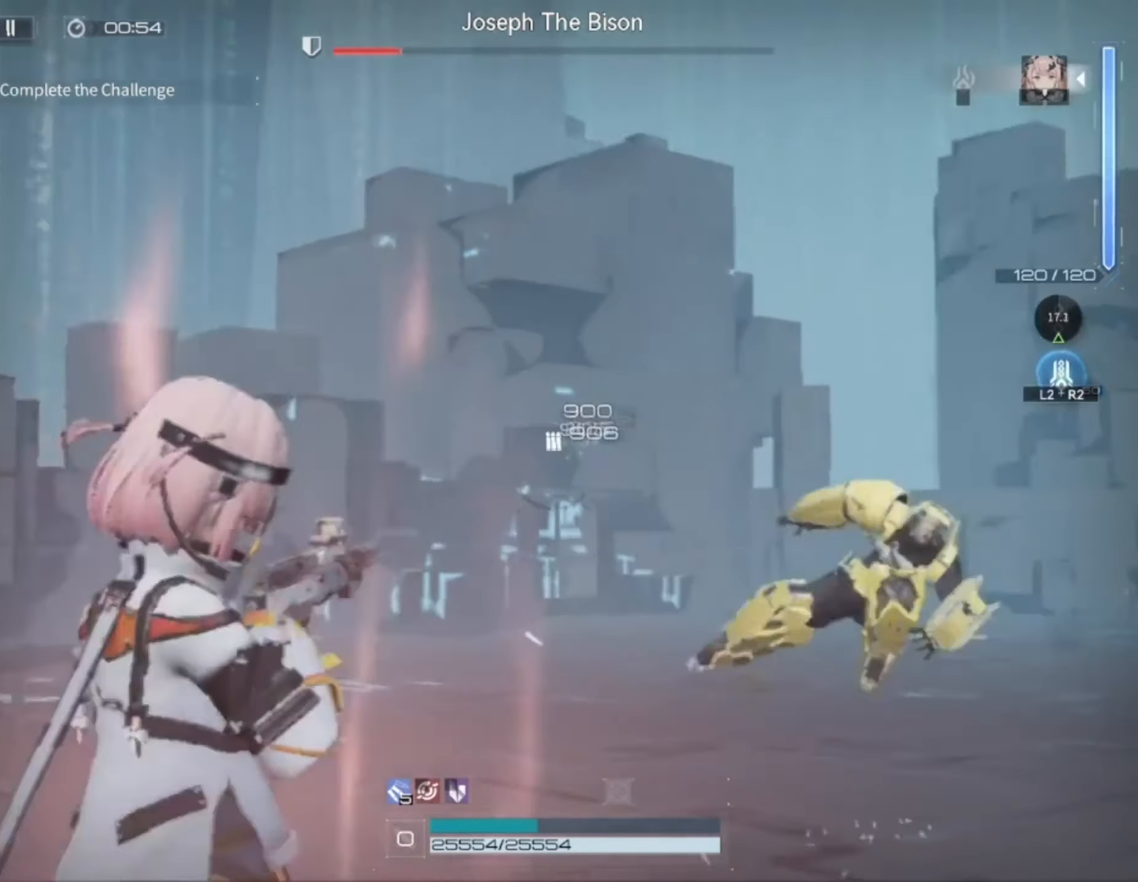
{"dt_ms": 500, "buttons": ["L1", "R1"], "left_stick": "down-right", "right_stick": "center", "events": [[117, "left_stick", "down-right"], [117, "right_stick", "right"], [350, "right_stick", "center"]]}
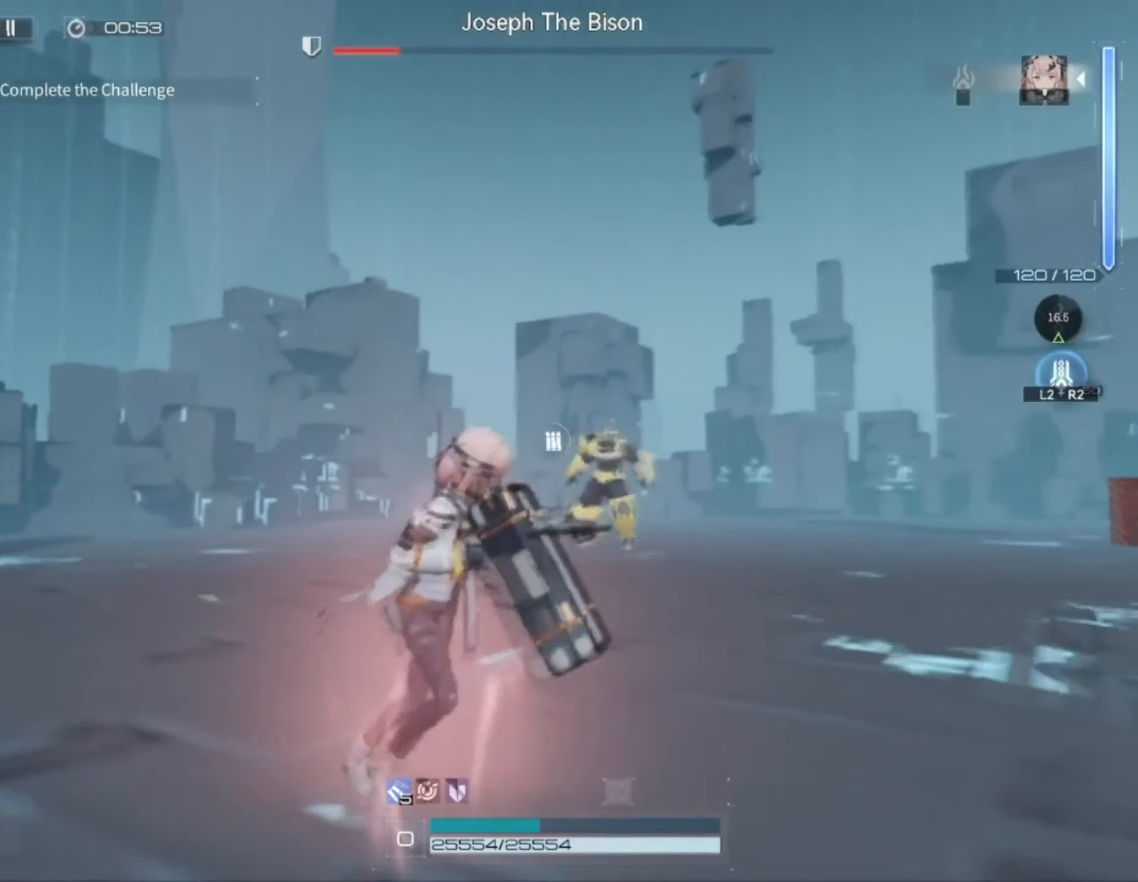
{"dt_ms": 500, "buttons": ["L1", "R1"], "left_stick": "down-right", "right_stick": "center", "events": []}
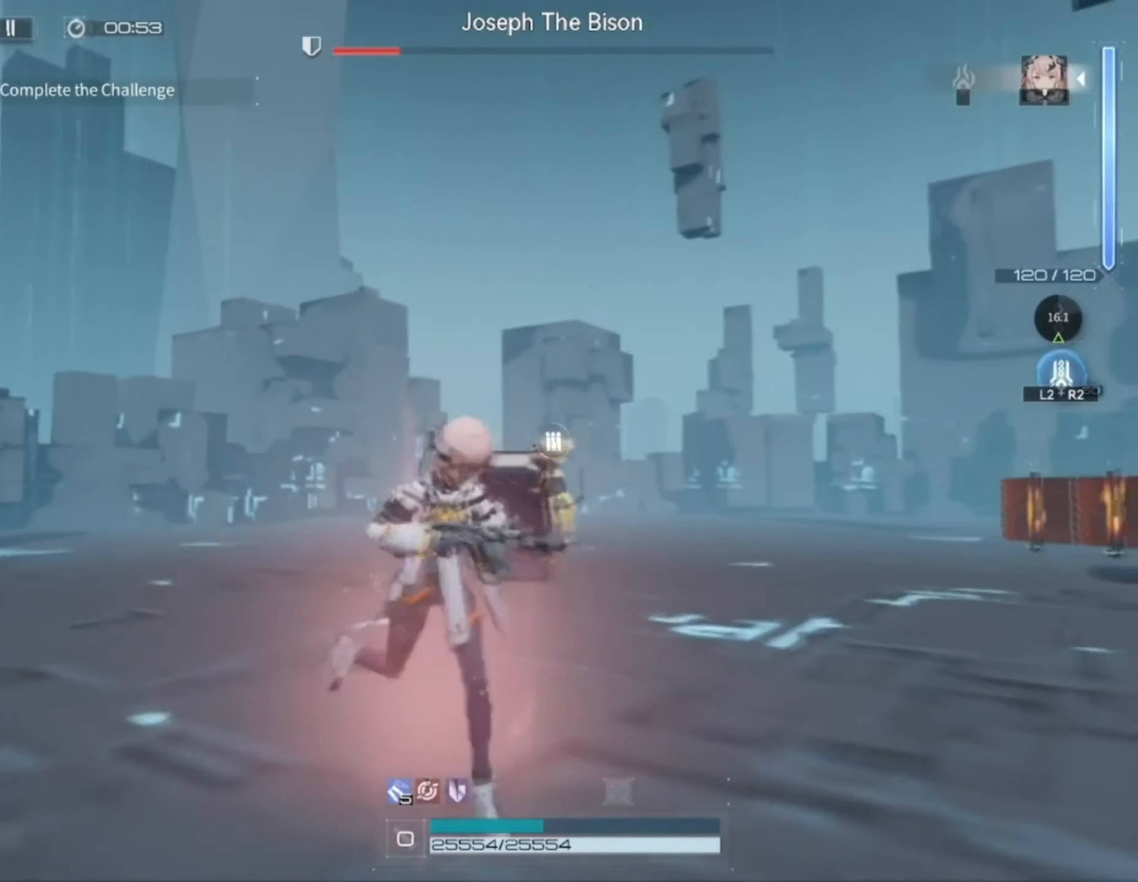
{"dt_ms": 500, "buttons": ["L1", "R1"], "left_stick": "down-right", "right_stick": "center", "events": []}
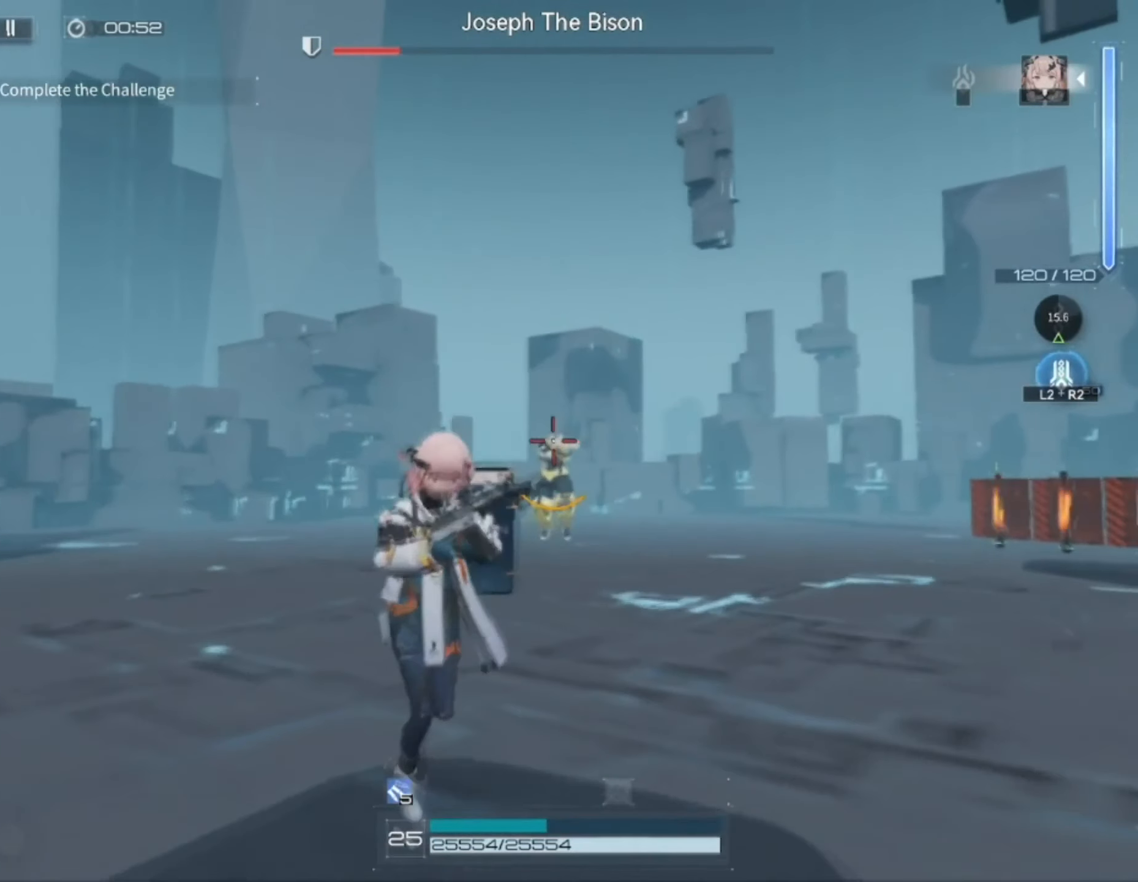
{"dt_ms": 500, "buttons": ["L1", "R1"], "left_stick": "down-right", "right_stick": "center", "events": []}
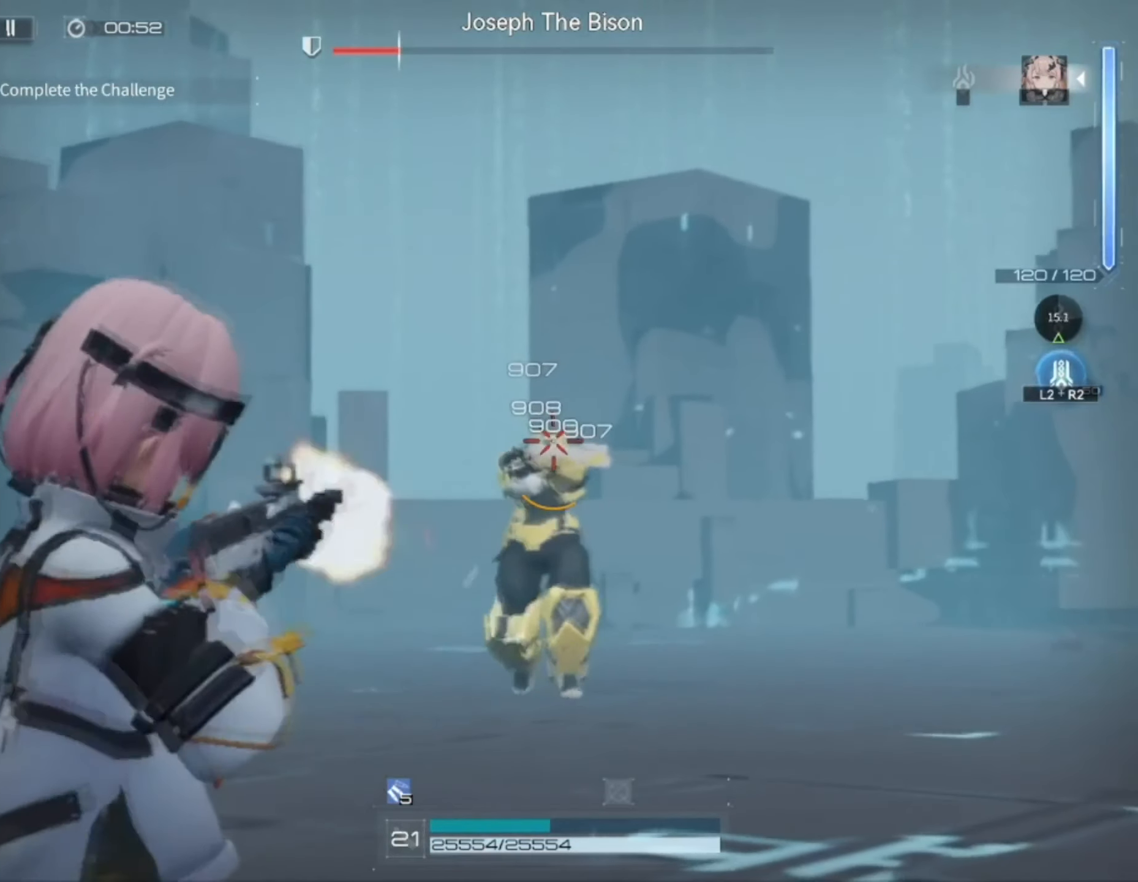
{"dt_ms": 500, "buttons": ["L1", "R1"], "left_stick": "down-right", "right_stick": "center", "events": []}
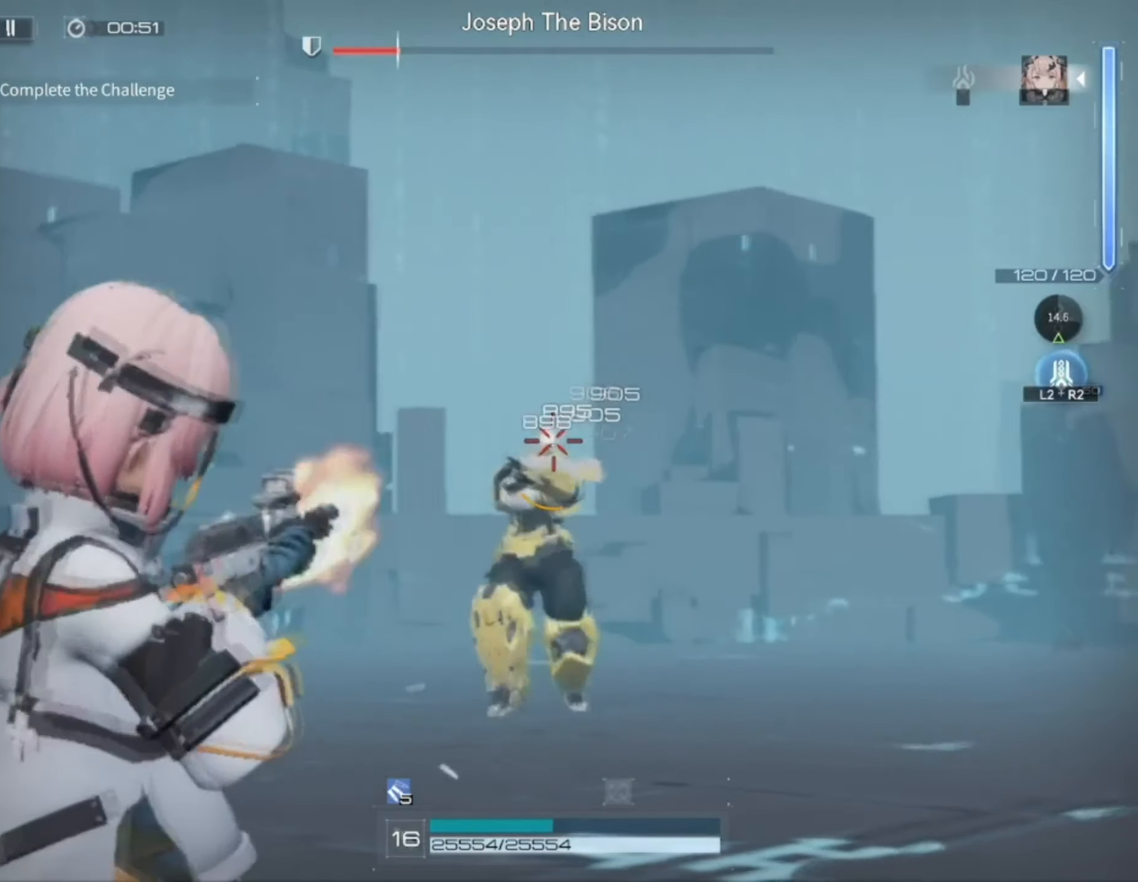
{"dt_ms": 500, "buttons": ["L1", "R1"], "left_stick": "down-right", "right_stick": "center", "events": []}
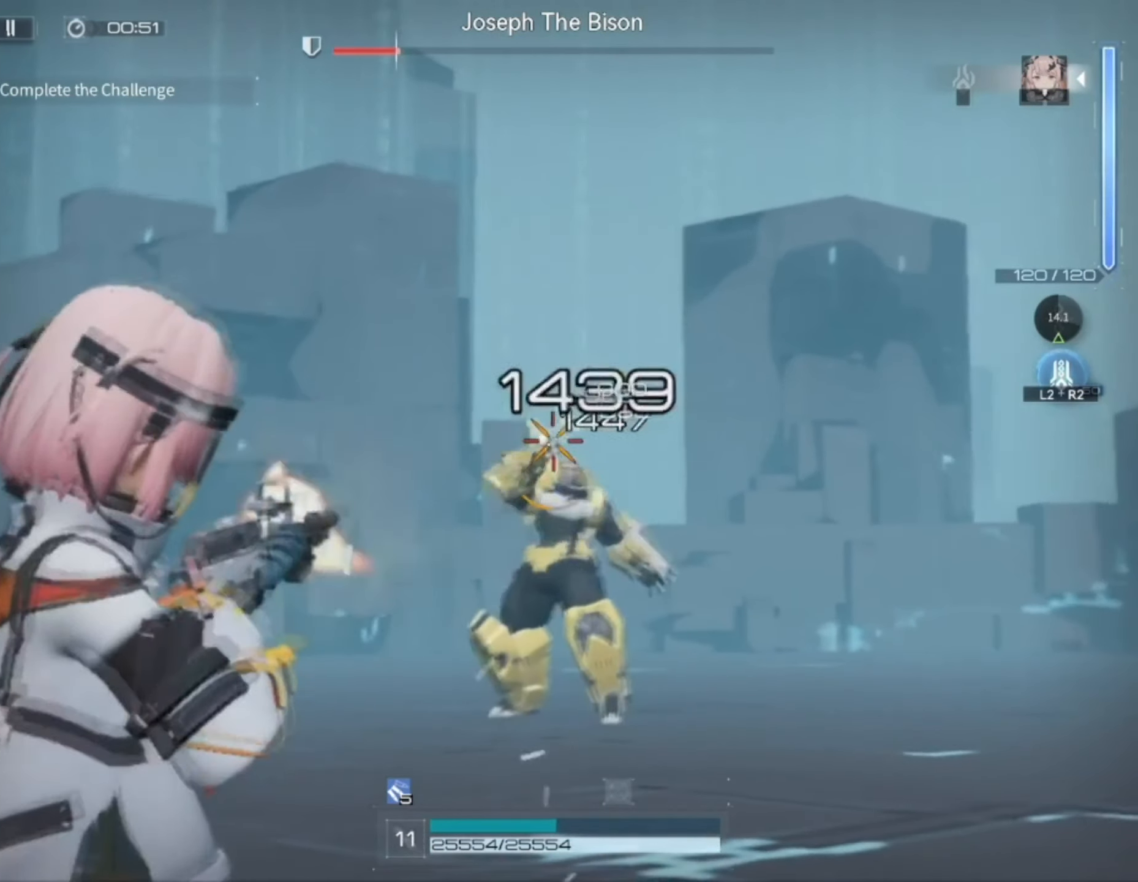
{"dt_ms": 500, "buttons": ["L1", "R1"], "left_stick": "down-right", "right_stick": "center", "events": []}
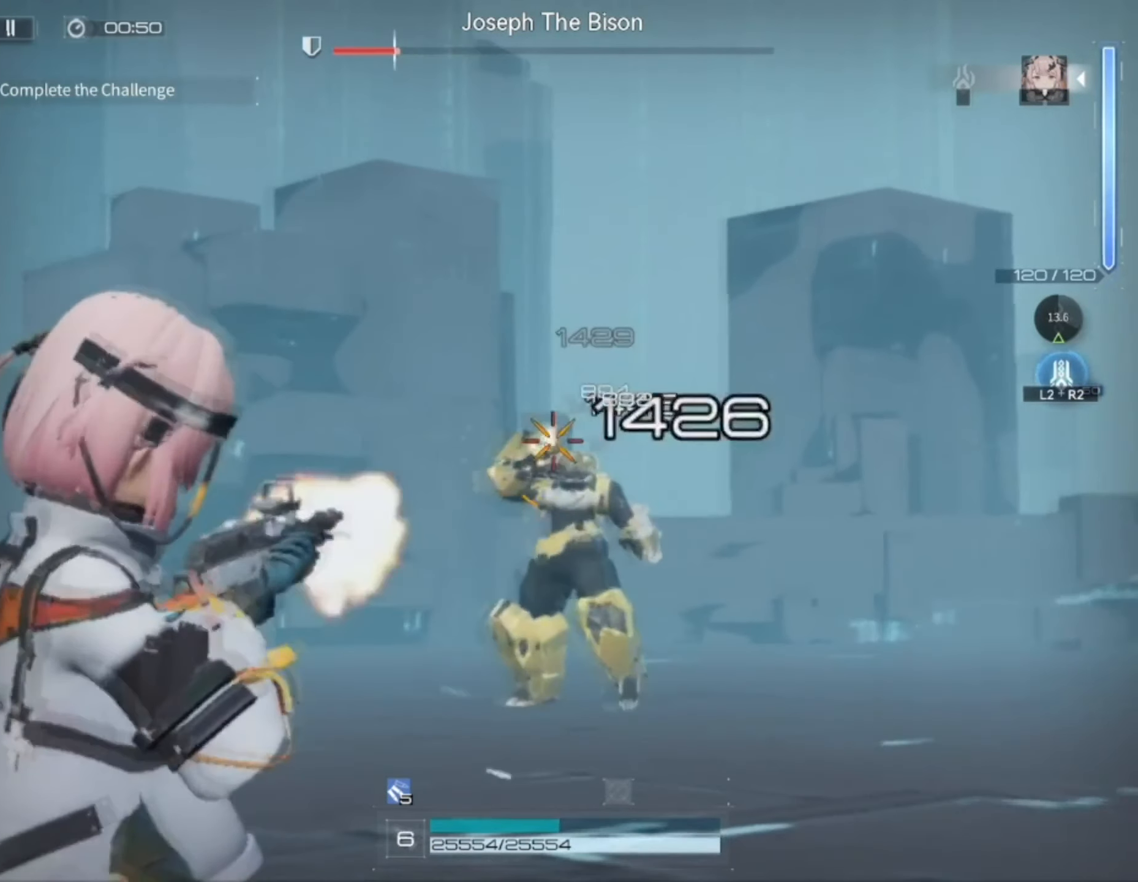
{"dt_ms": 500, "buttons": ["L1", "R1"], "left_stick": "down-right", "right_stick": "center", "events": []}
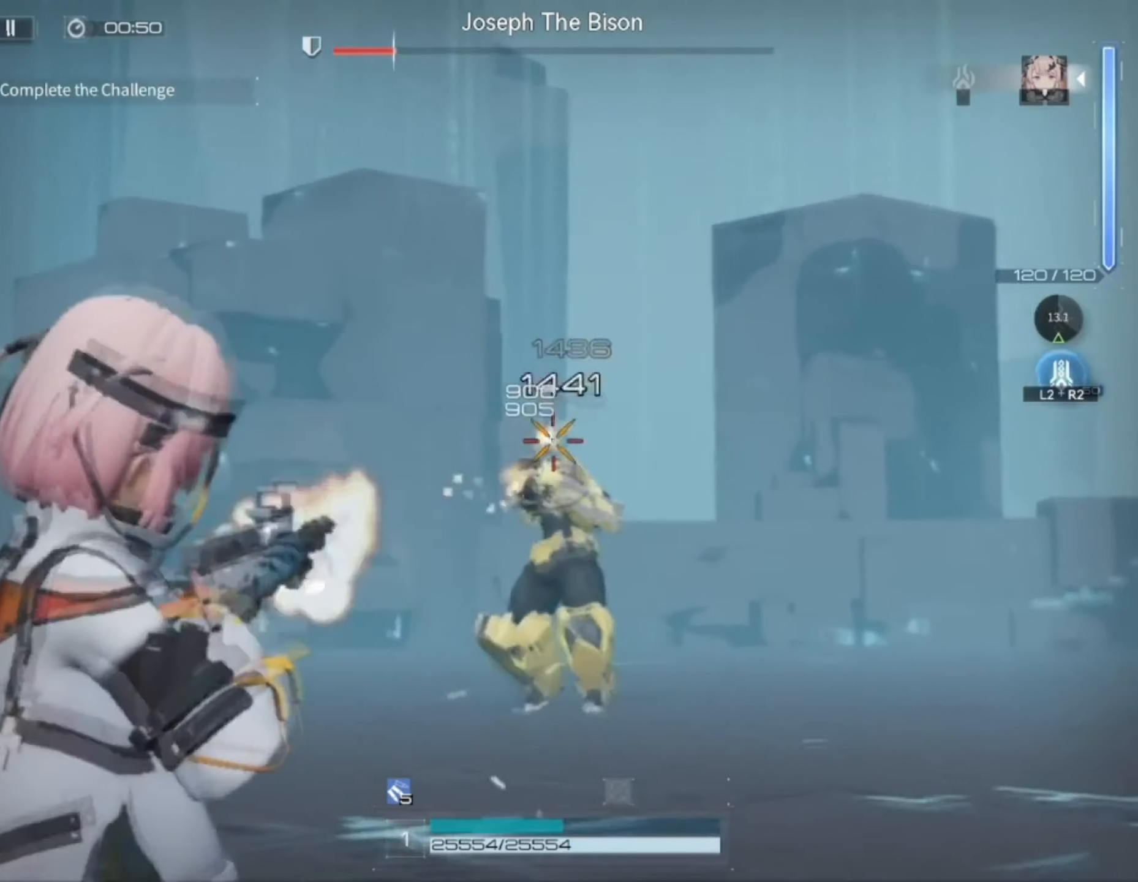
{"dt_ms": 500, "buttons": ["L1", "R1"], "left_stick": "down-right", "right_stick": "center", "events": []}